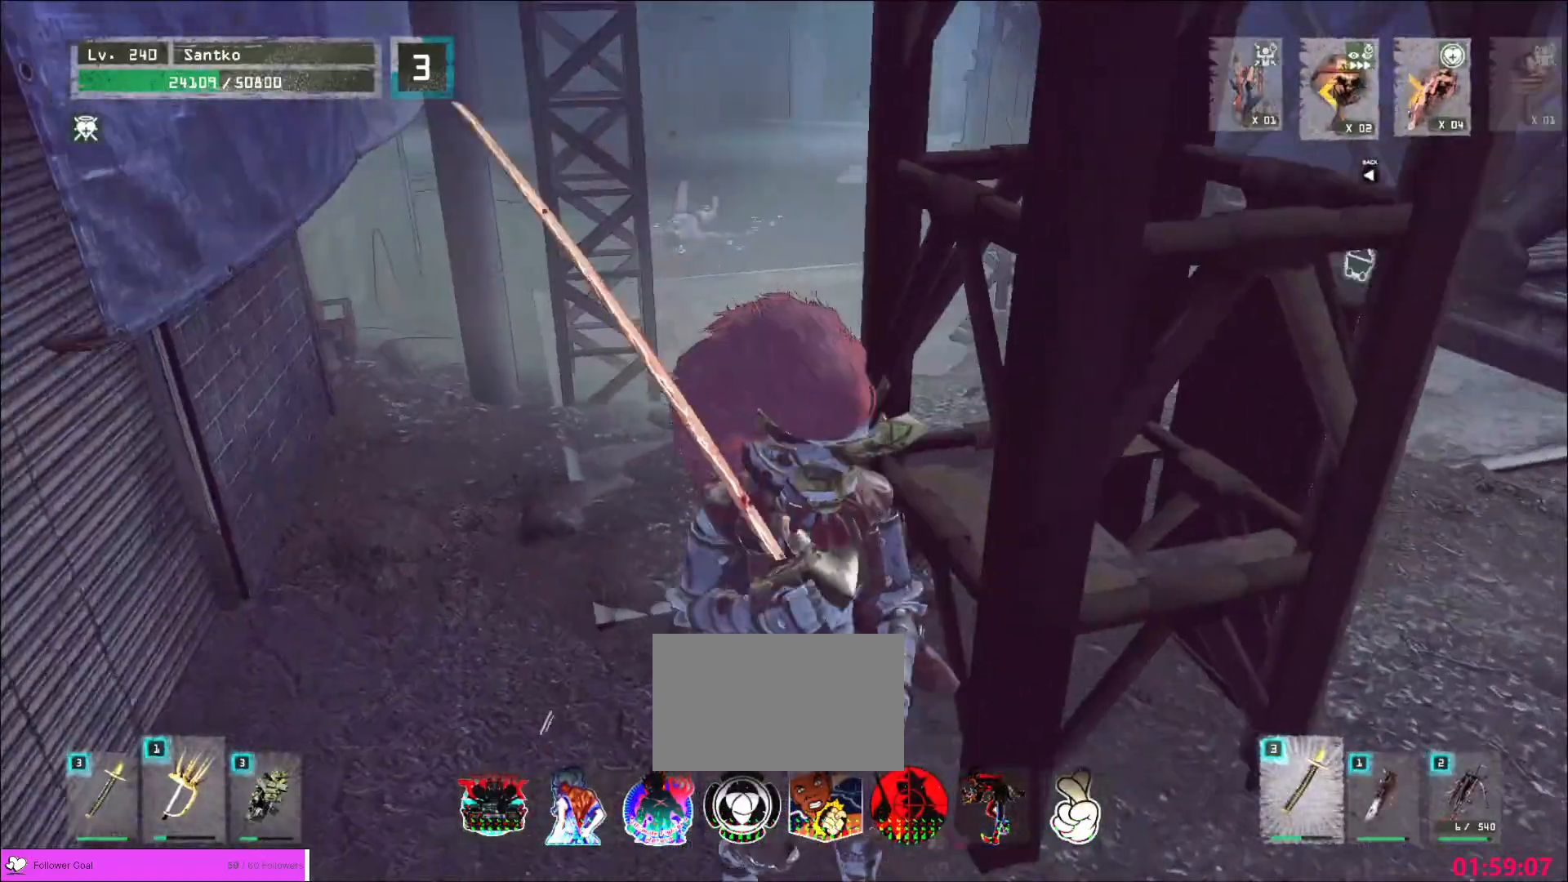
Gameplay with keyboard and mouse; each line is a JSON object with the keys and mouse buttons held at the frame after it. "events" lists presses ("down") and releases ("up") of "1", "2", "3", "4", "5", "a", "alt", "b", "c", "ctrl", "d", "e", "f", "g", "q", "r", "s", "shift", "space", "t", "tab", "v", "w", "x", "z", "mouse_left", "mouse_wheel", "mouse_right", "mouse_mb4" and "mouse_mb5" between this image and that frame as [ms after this image, input, new state], when the widget could be followed in between. "mouse_left", "mouse_wheel", "mouse_right", "mouse_mb4", "mouse_mb5" = the "left", "wheel", "right", "mb4", "mb5" buttons of the "mouse" list. No other keys are recorded. "wheel" means that the mouse wheel is clicked or scrolled. Not read: mouse_move.
{"keys": ["d", "w"], "mouse": [], "events": [[120, "a", "down"], [240, "a", "up"], [240, "w", "down"], [480, "d", "down"]]}
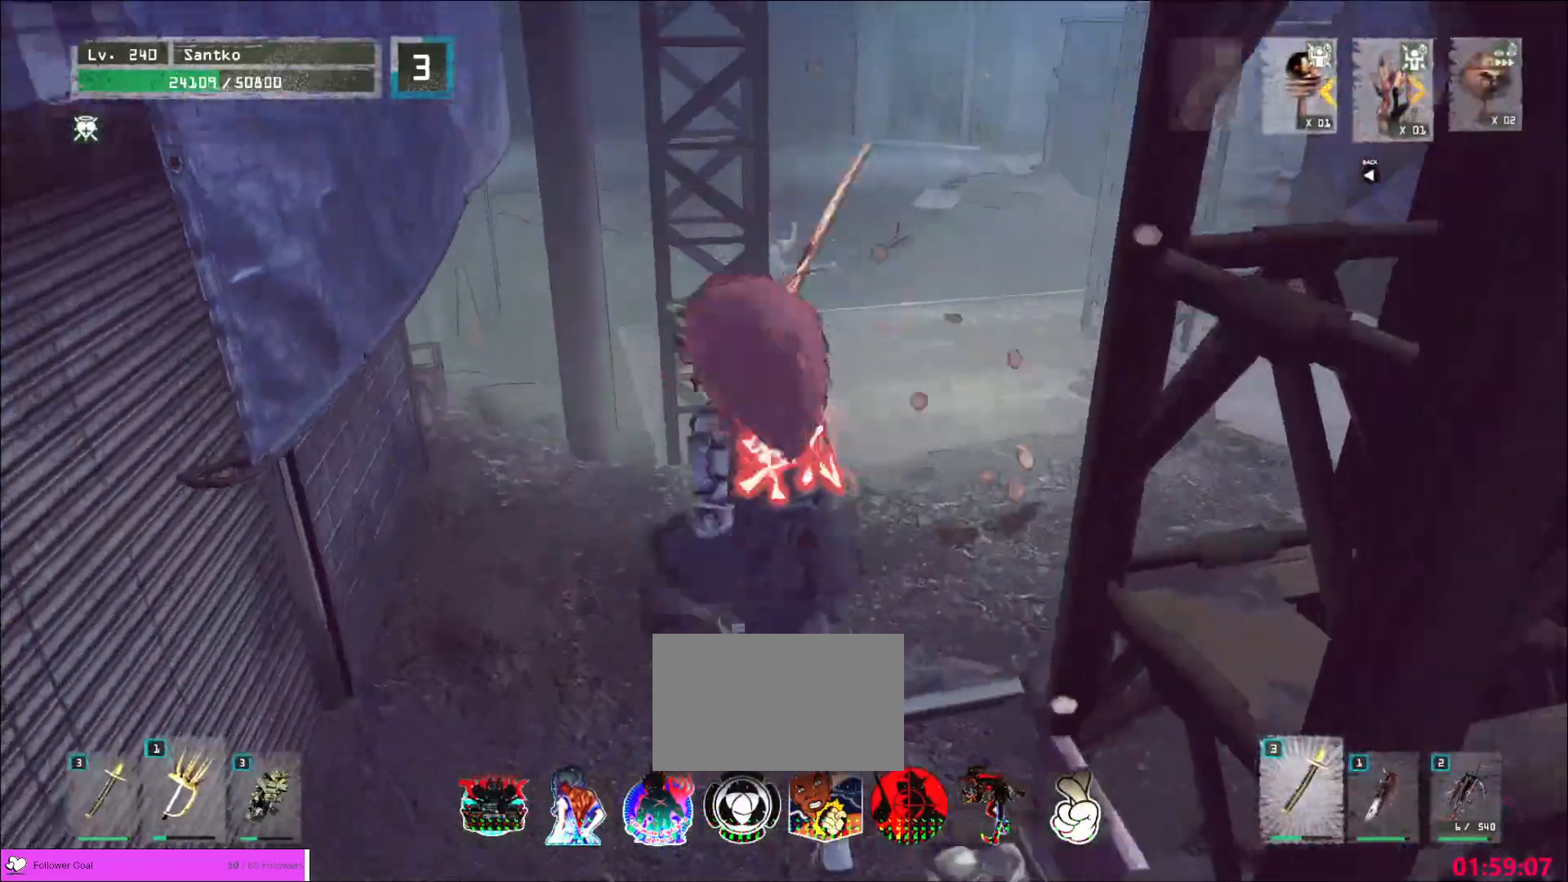
{"keys": ["w"], "mouse": []}
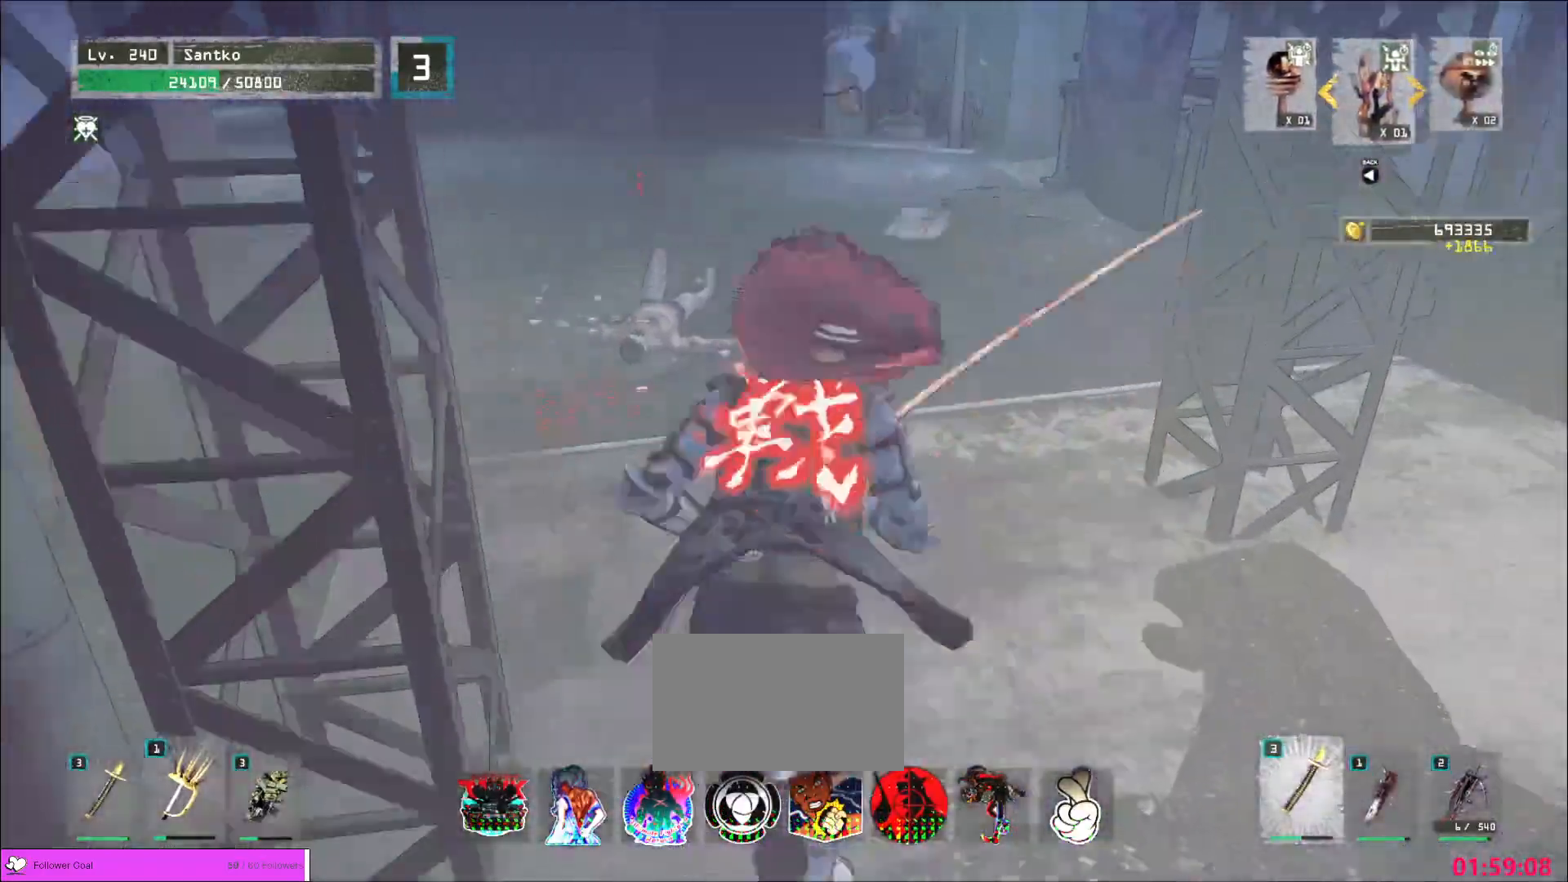
{"keys": ["w"], "mouse": [], "events": [[360, "a", "down"], [440, "a", "up"], [440, "w", "up"], [520, "w", "down"]]}
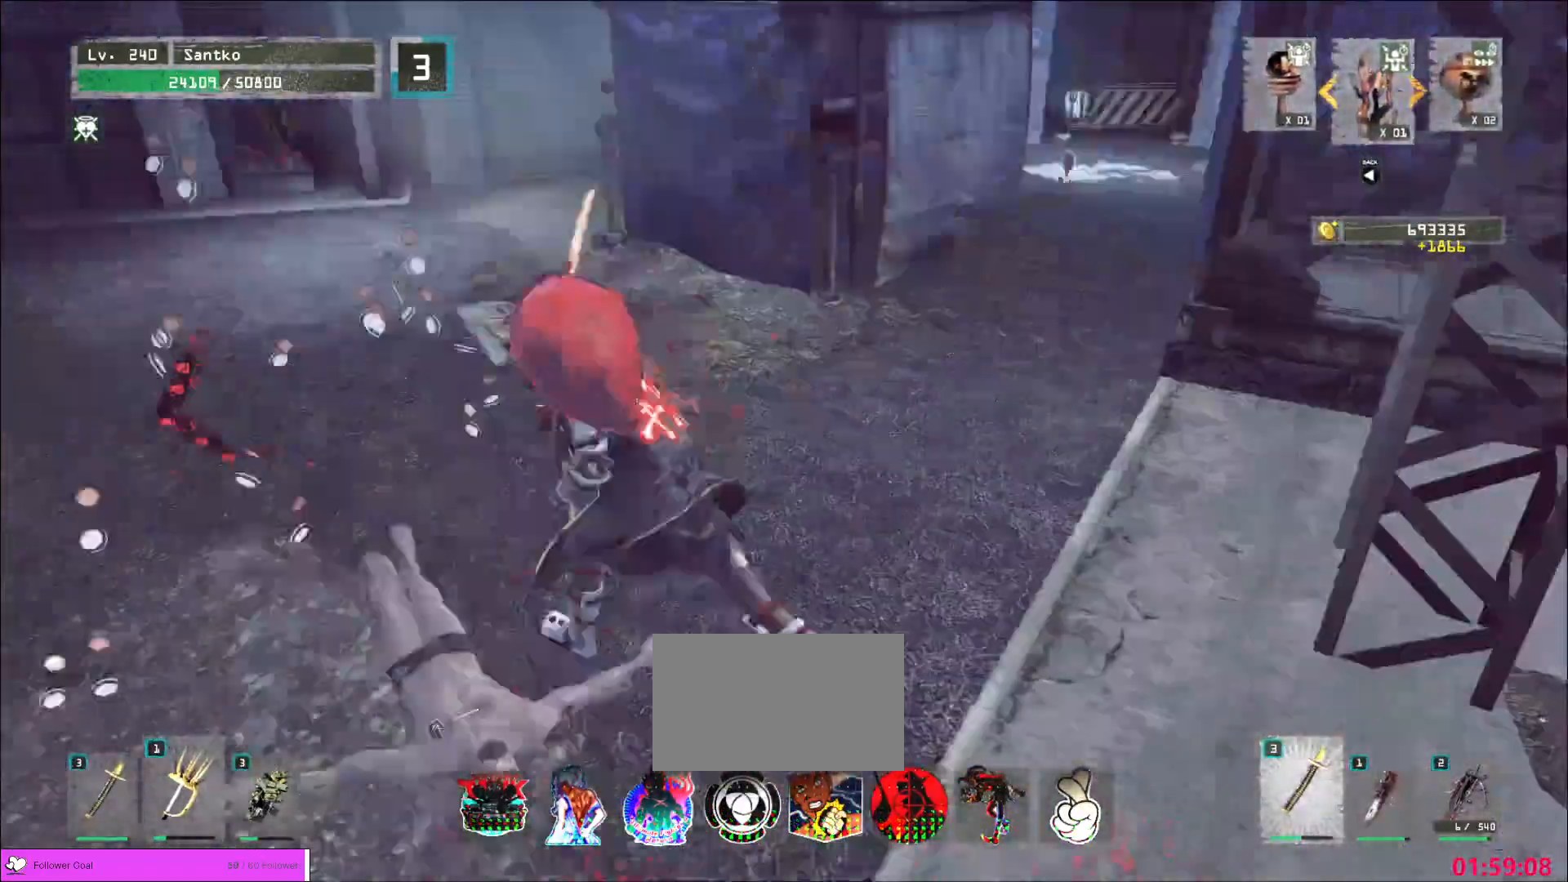
{"keys": ["w"], "mouse": [], "events": [[80, "ctrl", "down"], [200, "ctrl", "up"], [200, "d", "down"], [440, "d", "up"]]}
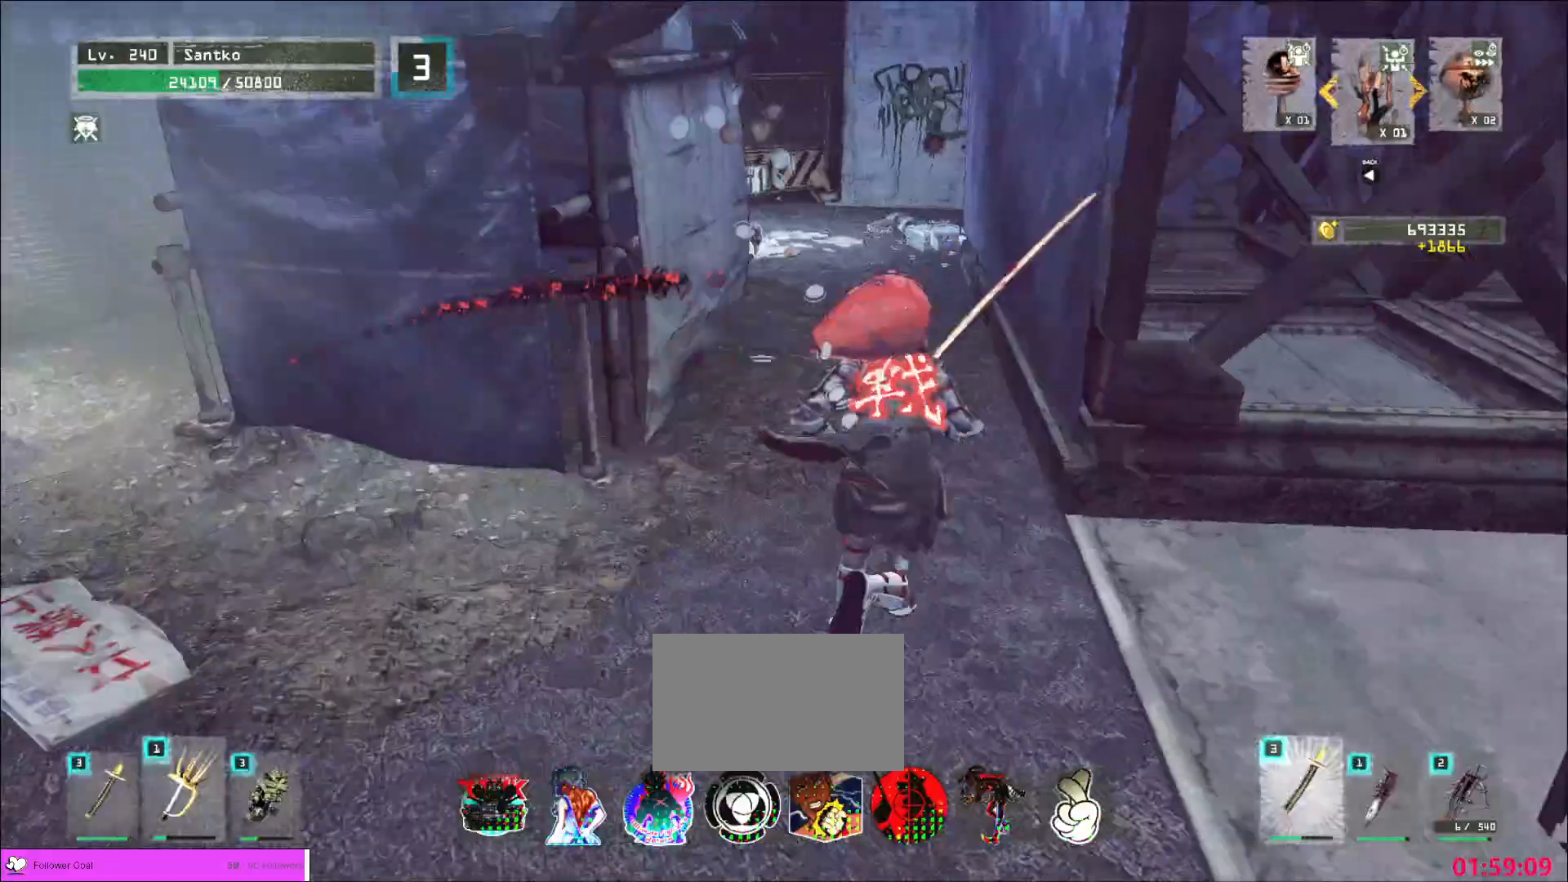
{"keys": ["w"], "mouse": [], "events": []}
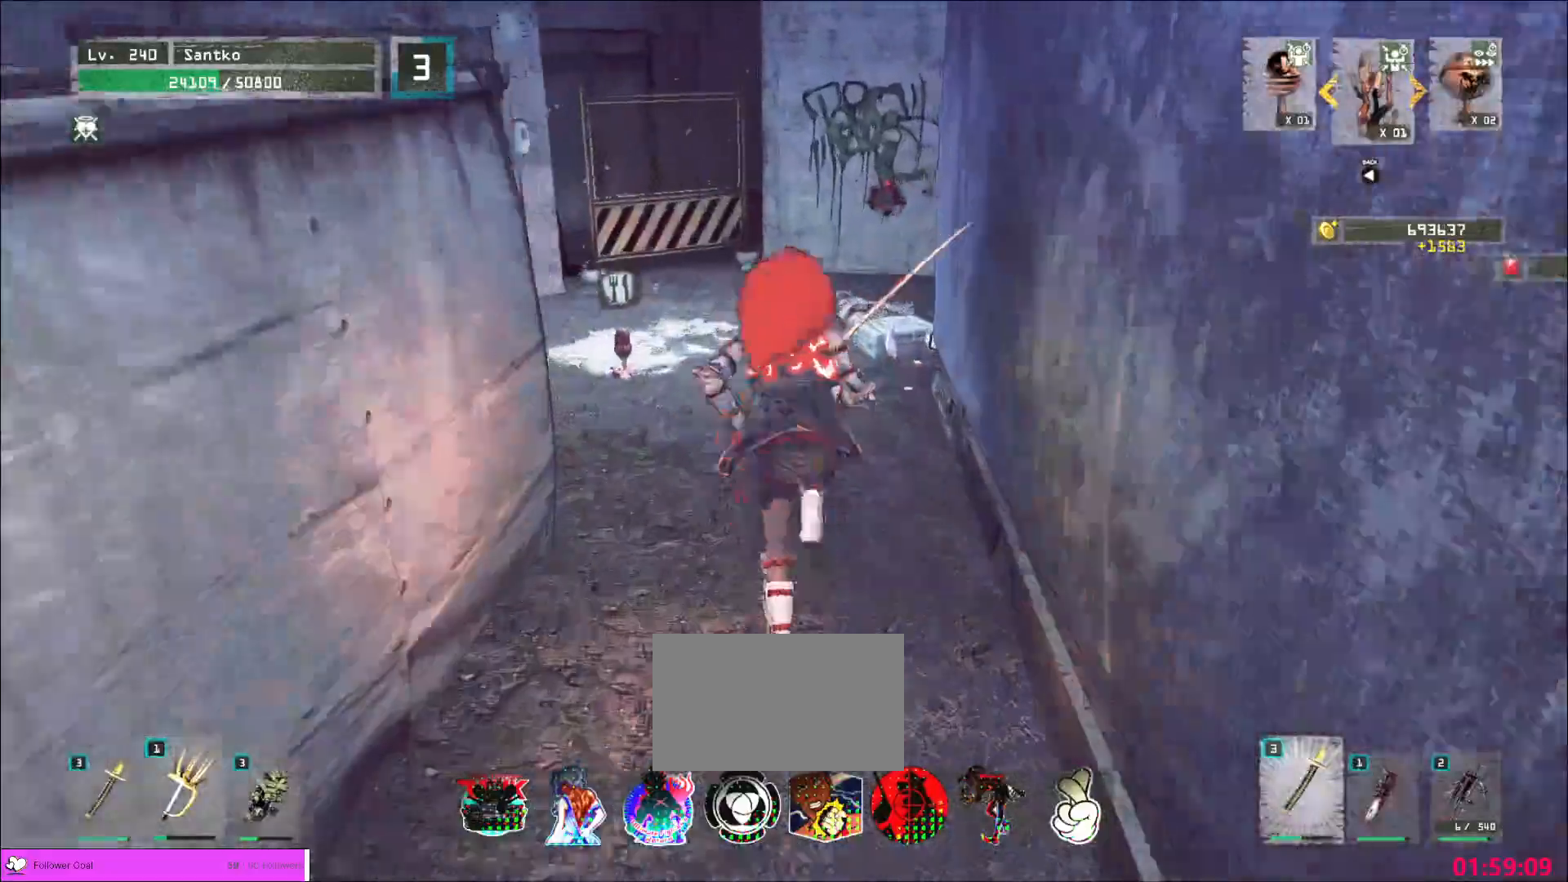
{"keys": [], "mouse": [], "events": [[440, "w", "up"]]}
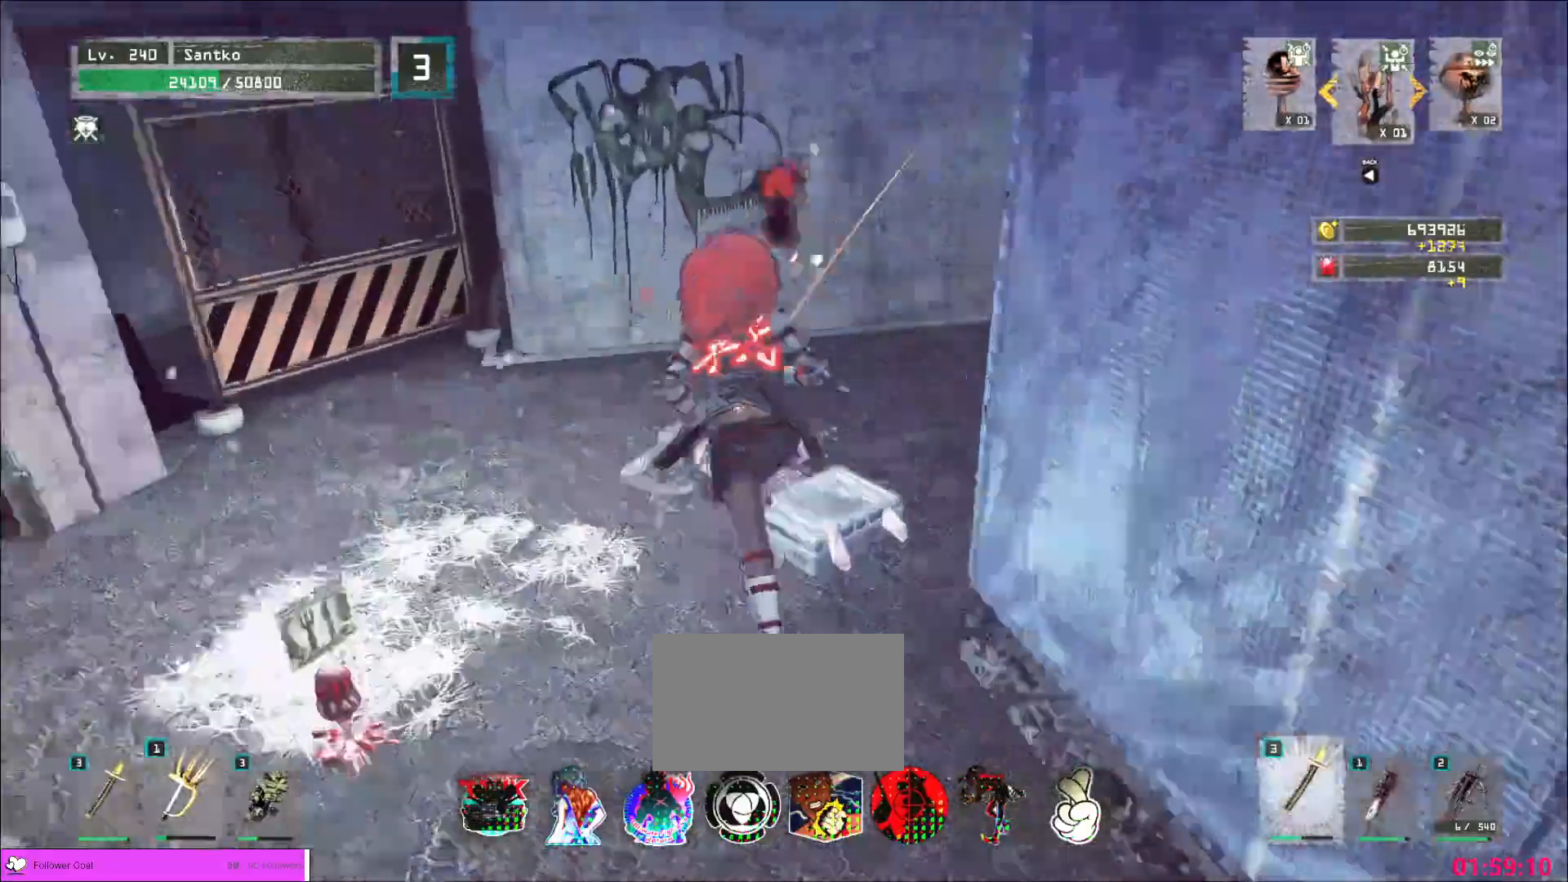
{"keys": [], "mouse": [], "events": [[80, "f", "down"], [120, "f", "up"]]}
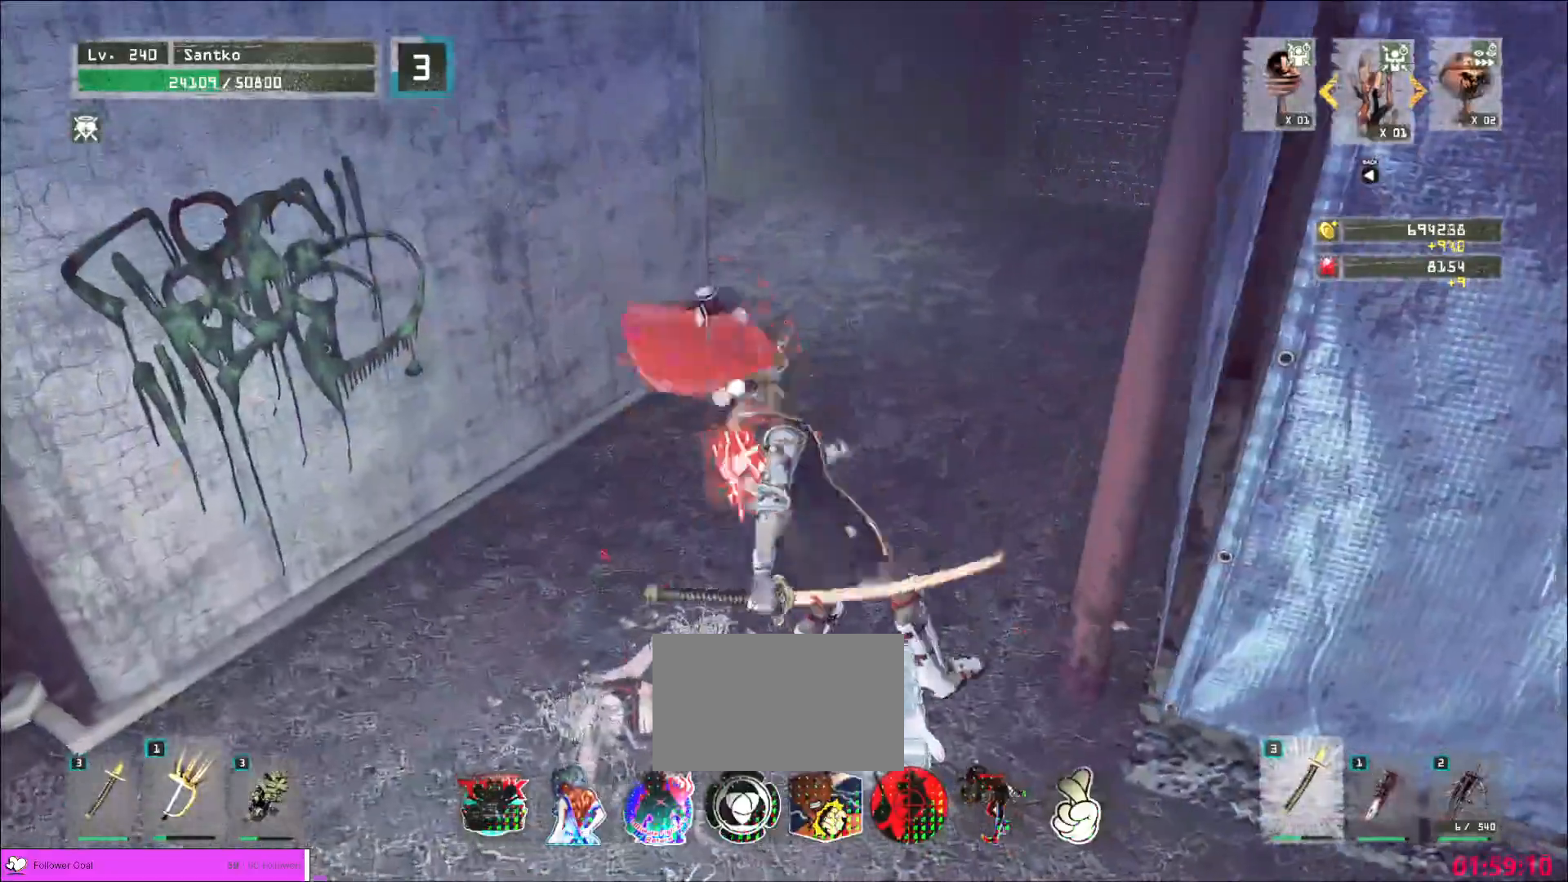
{"keys": [], "mouse": []}
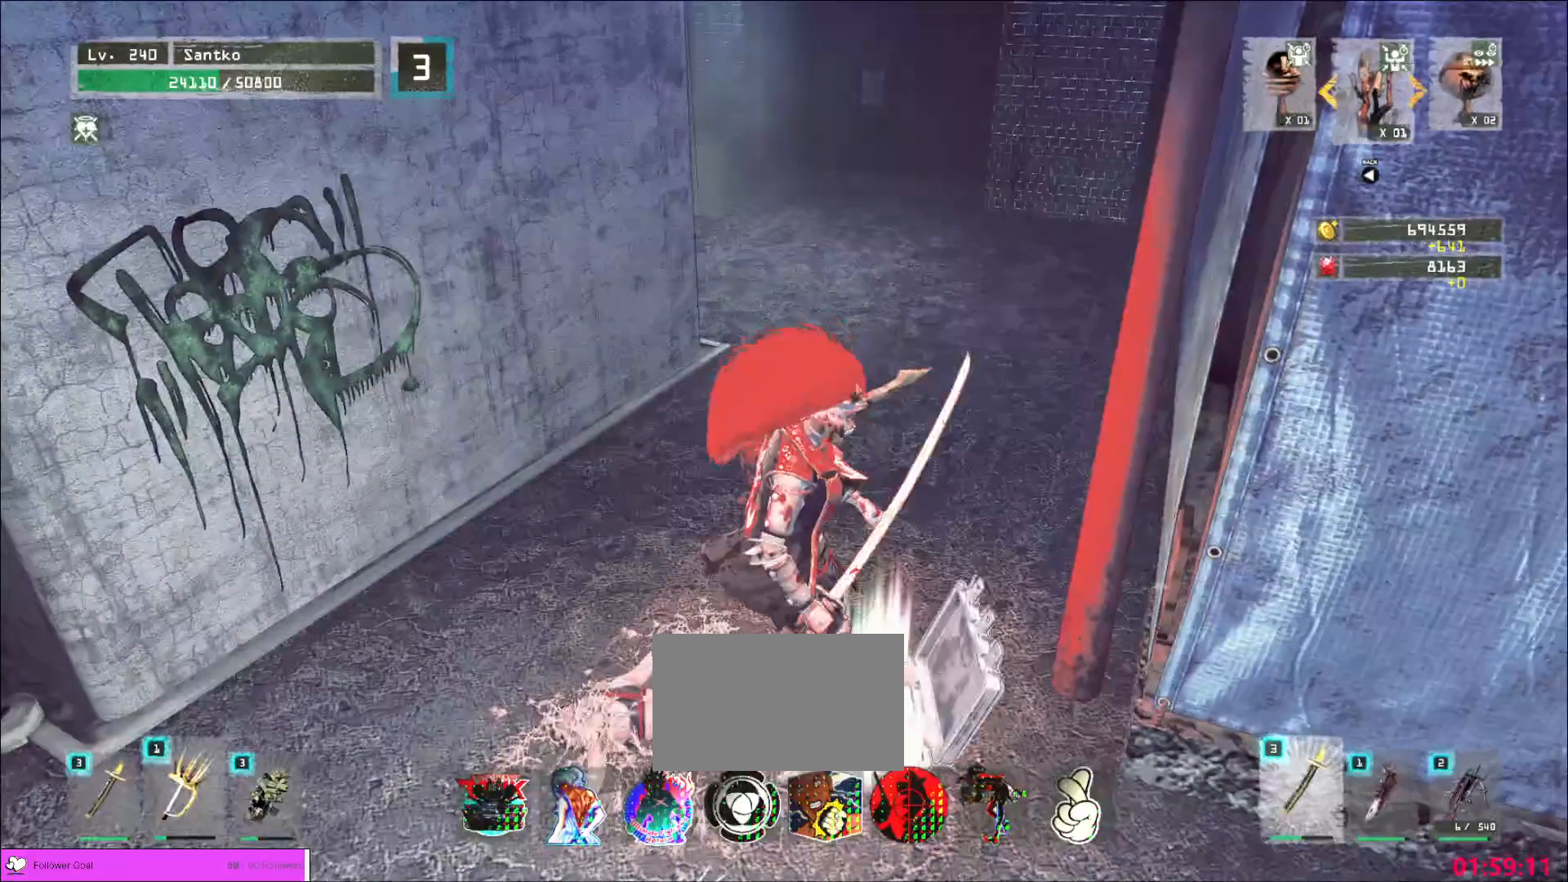
{"keys": [], "mouse": [], "events": []}
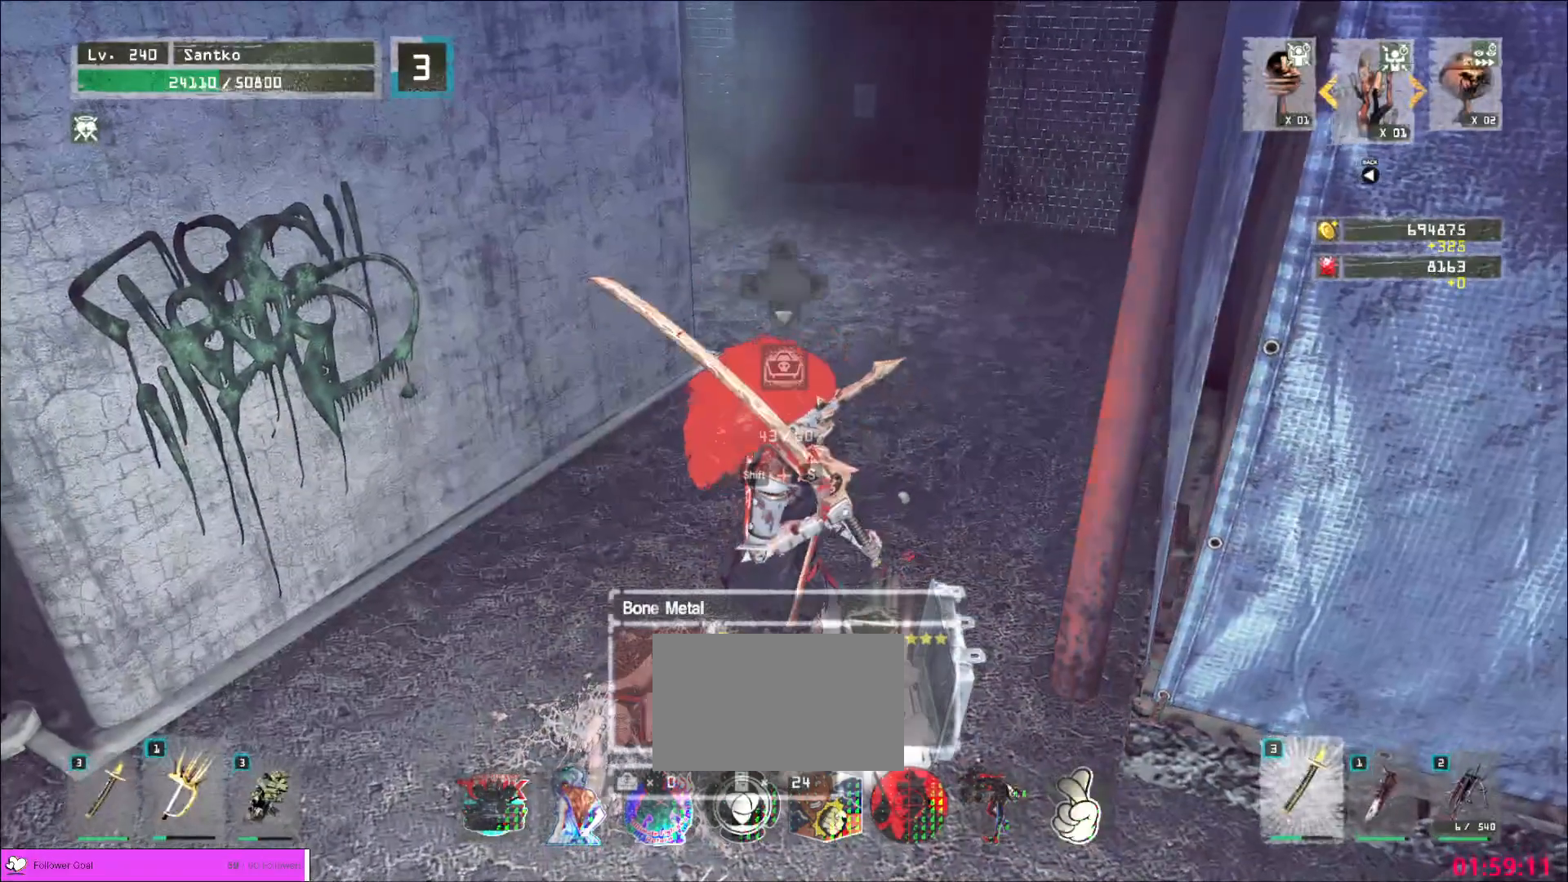
{"keys": ["w"], "mouse": []}
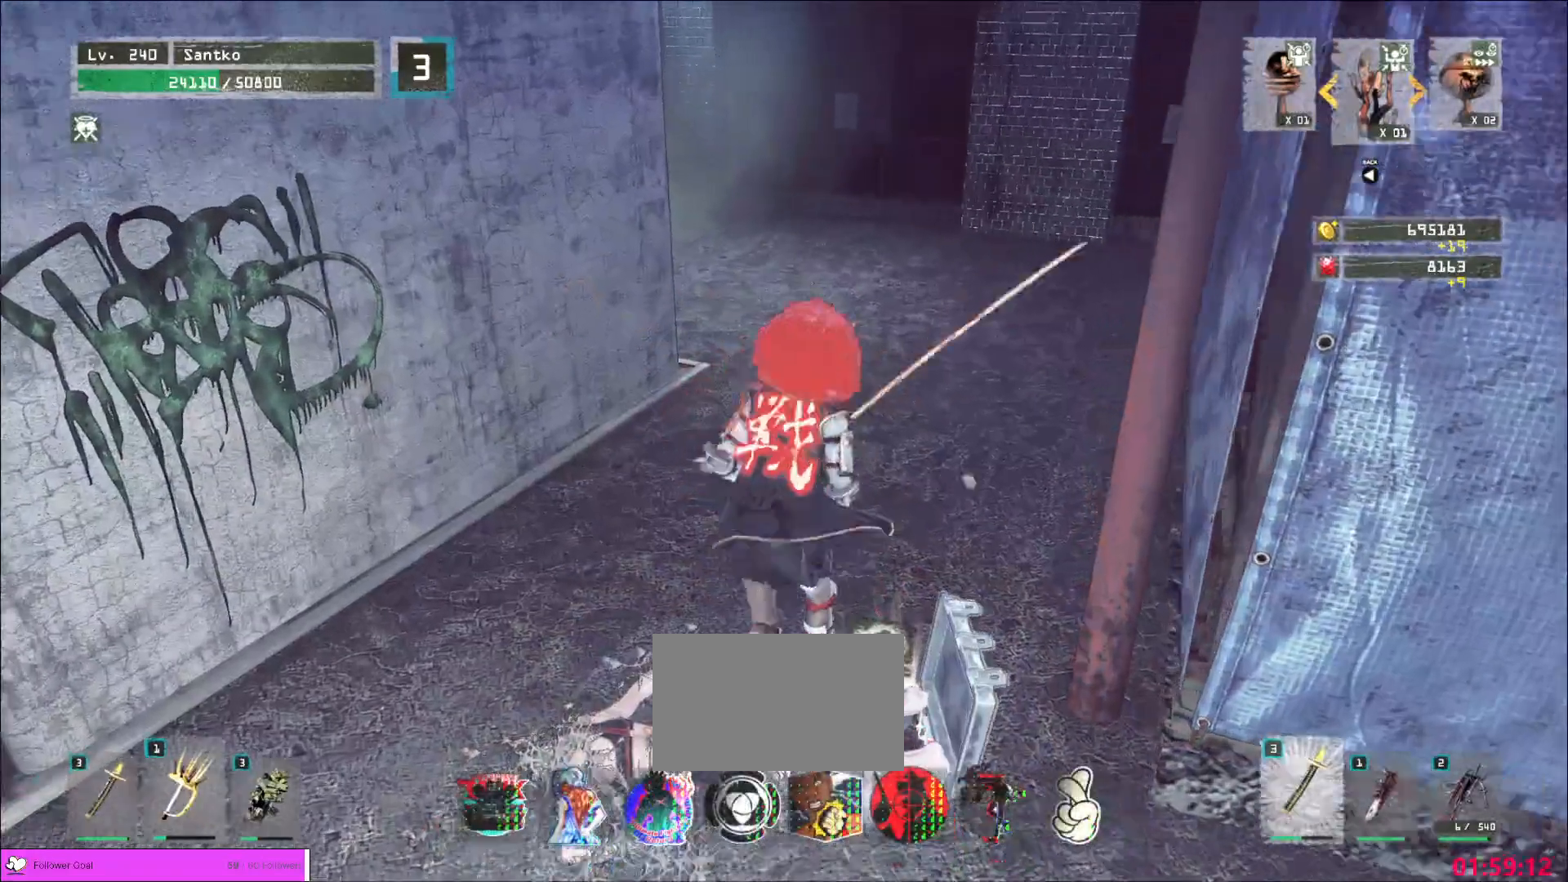
{"keys": ["d", "w"], "mouse": [], "events": [[240, "d", "down"]]}
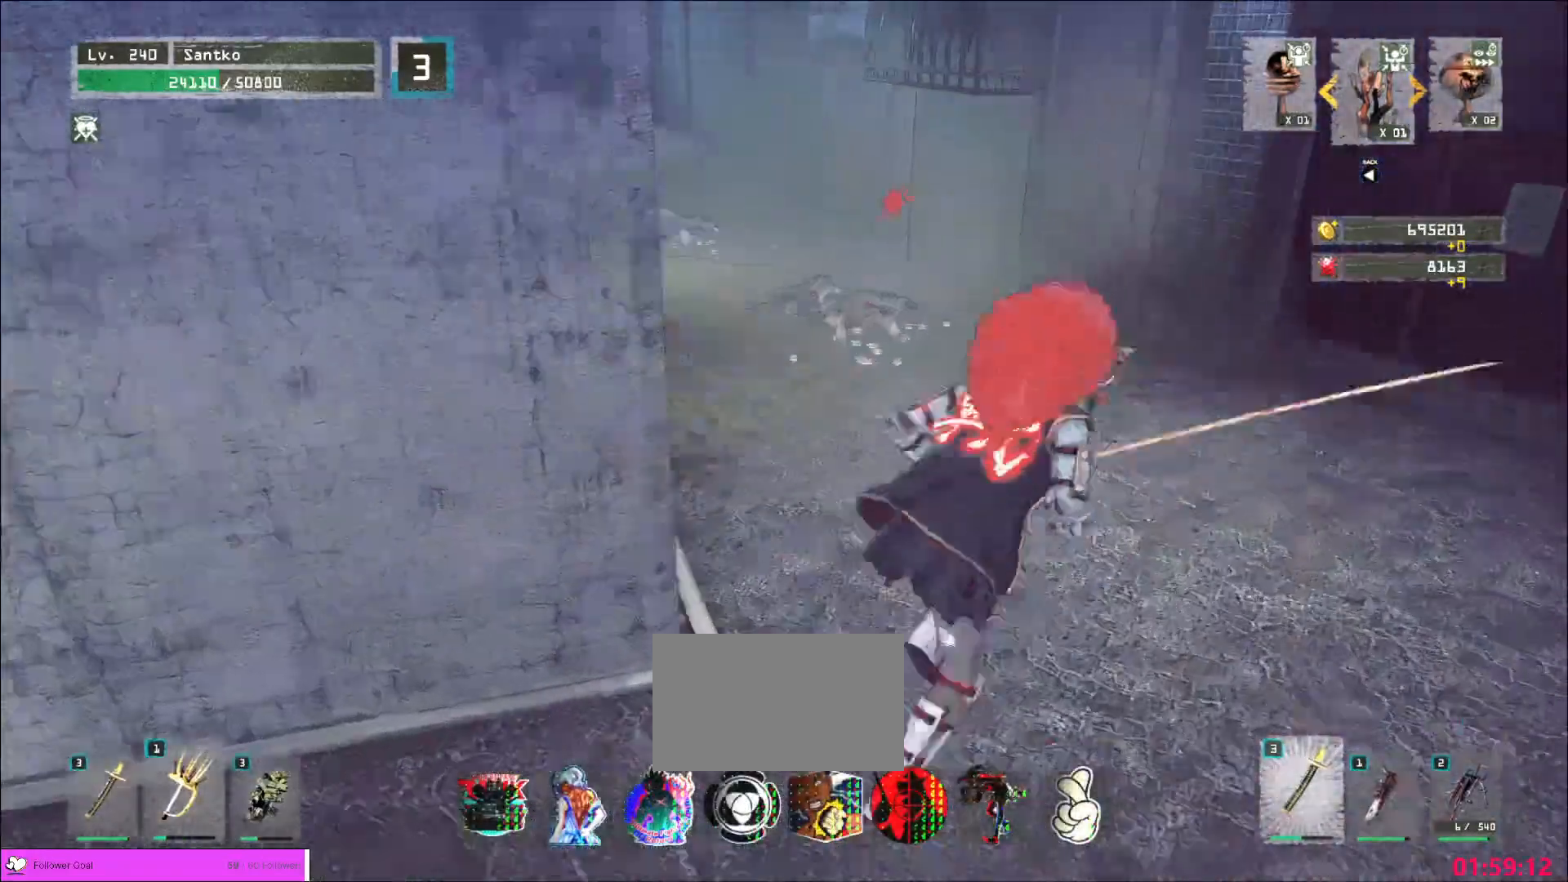
{"keys": ["w"], "mouse": [], "events": [[120, "d", "up"]]}
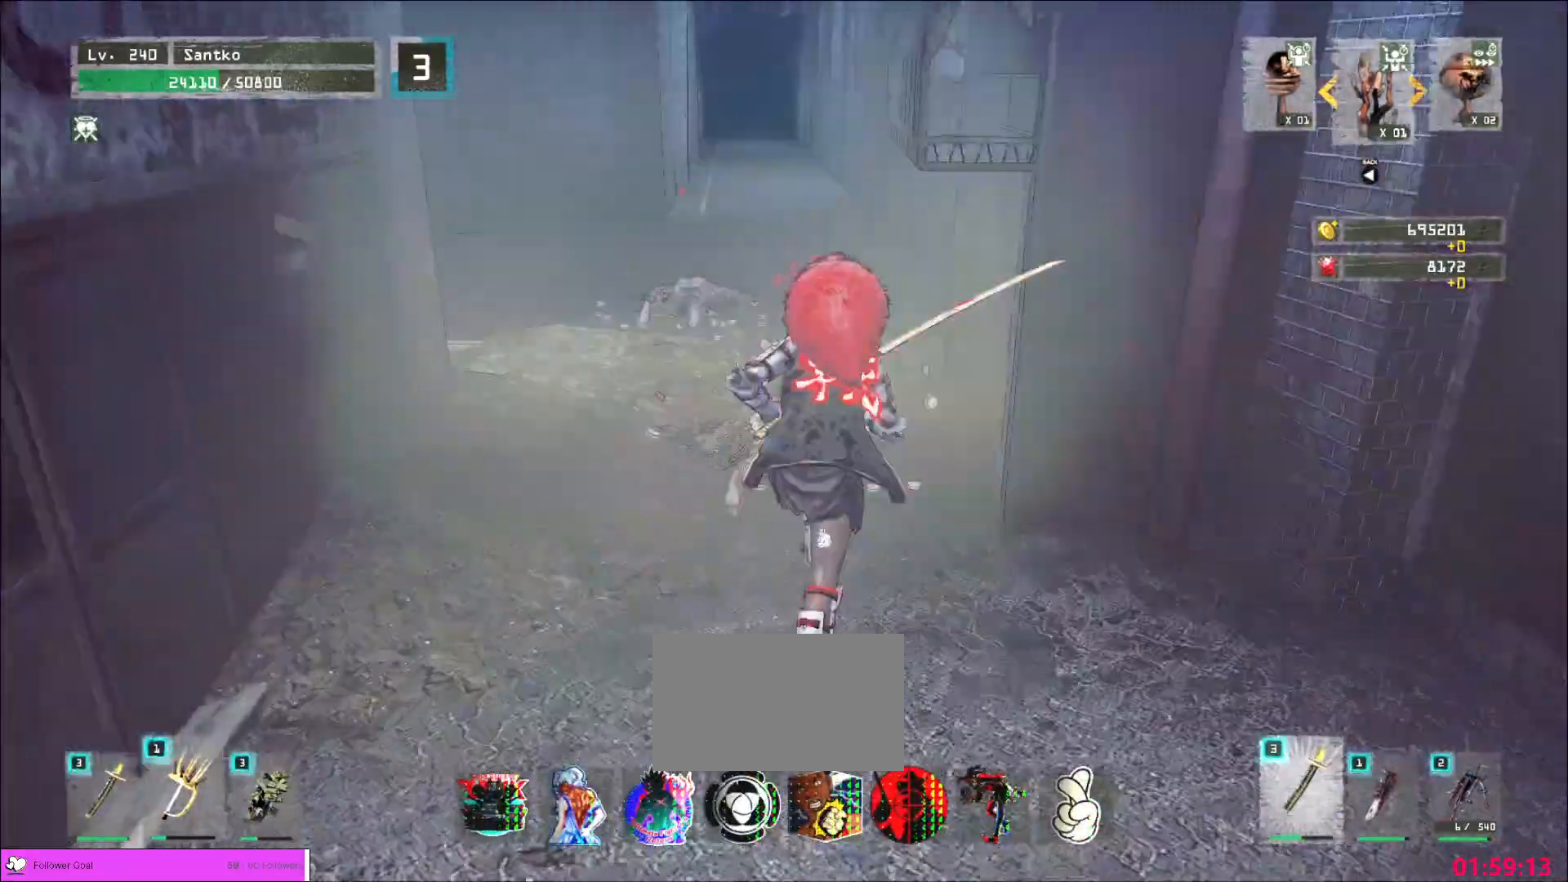
{"keys": ["w"], "mouse": [], "events": []}
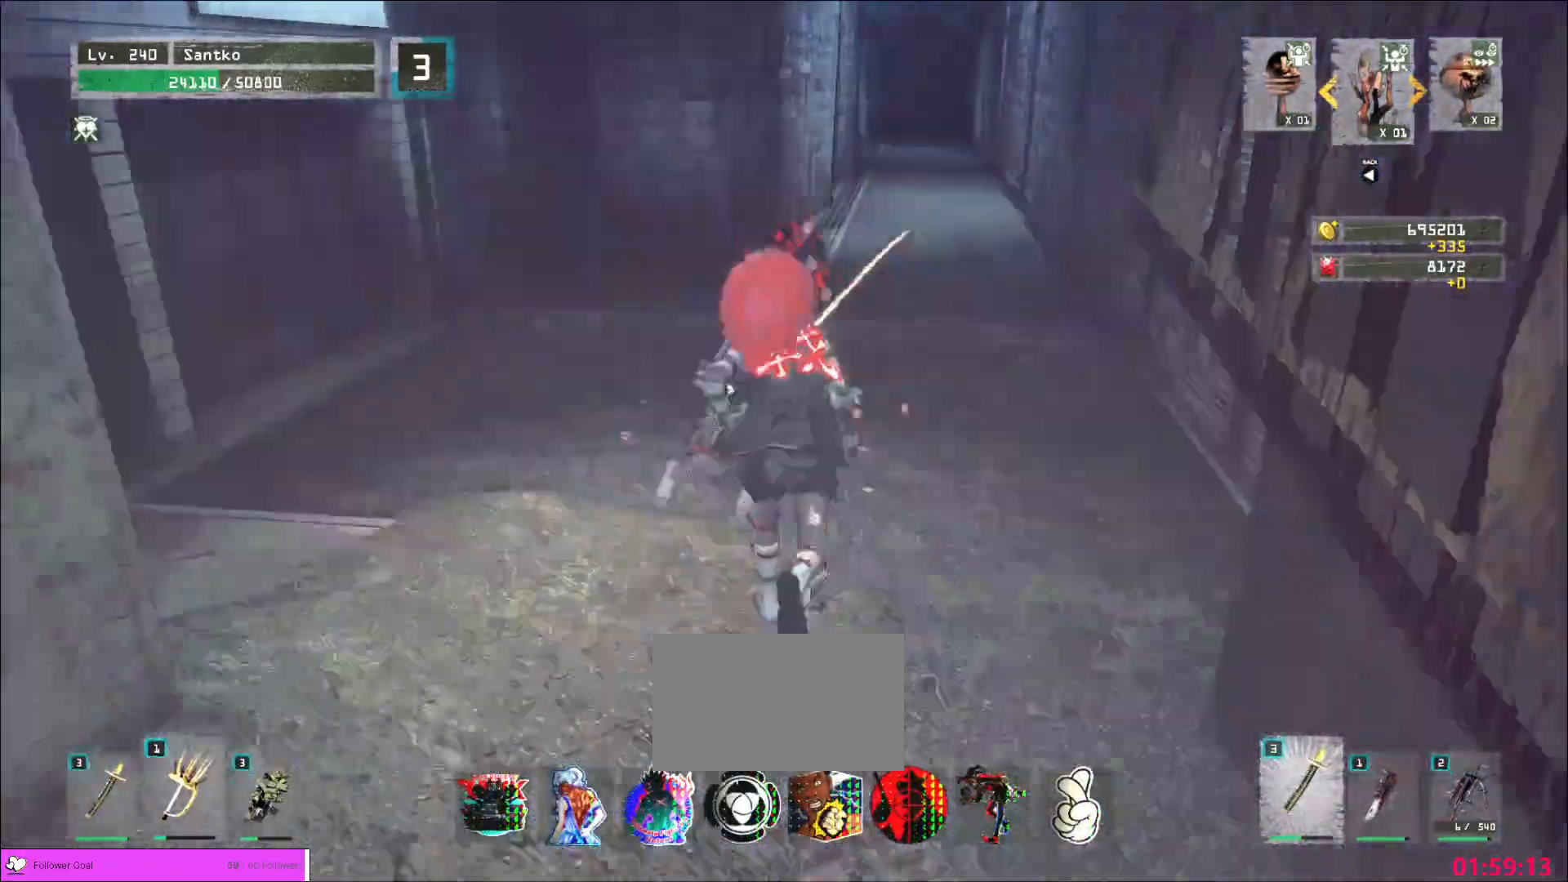
{"keys": ["ctrl", "w"], "mouse": [], "events": [[80, "w", "up"], [360, "w", "down"], [440, "ctrl", "down"]]}
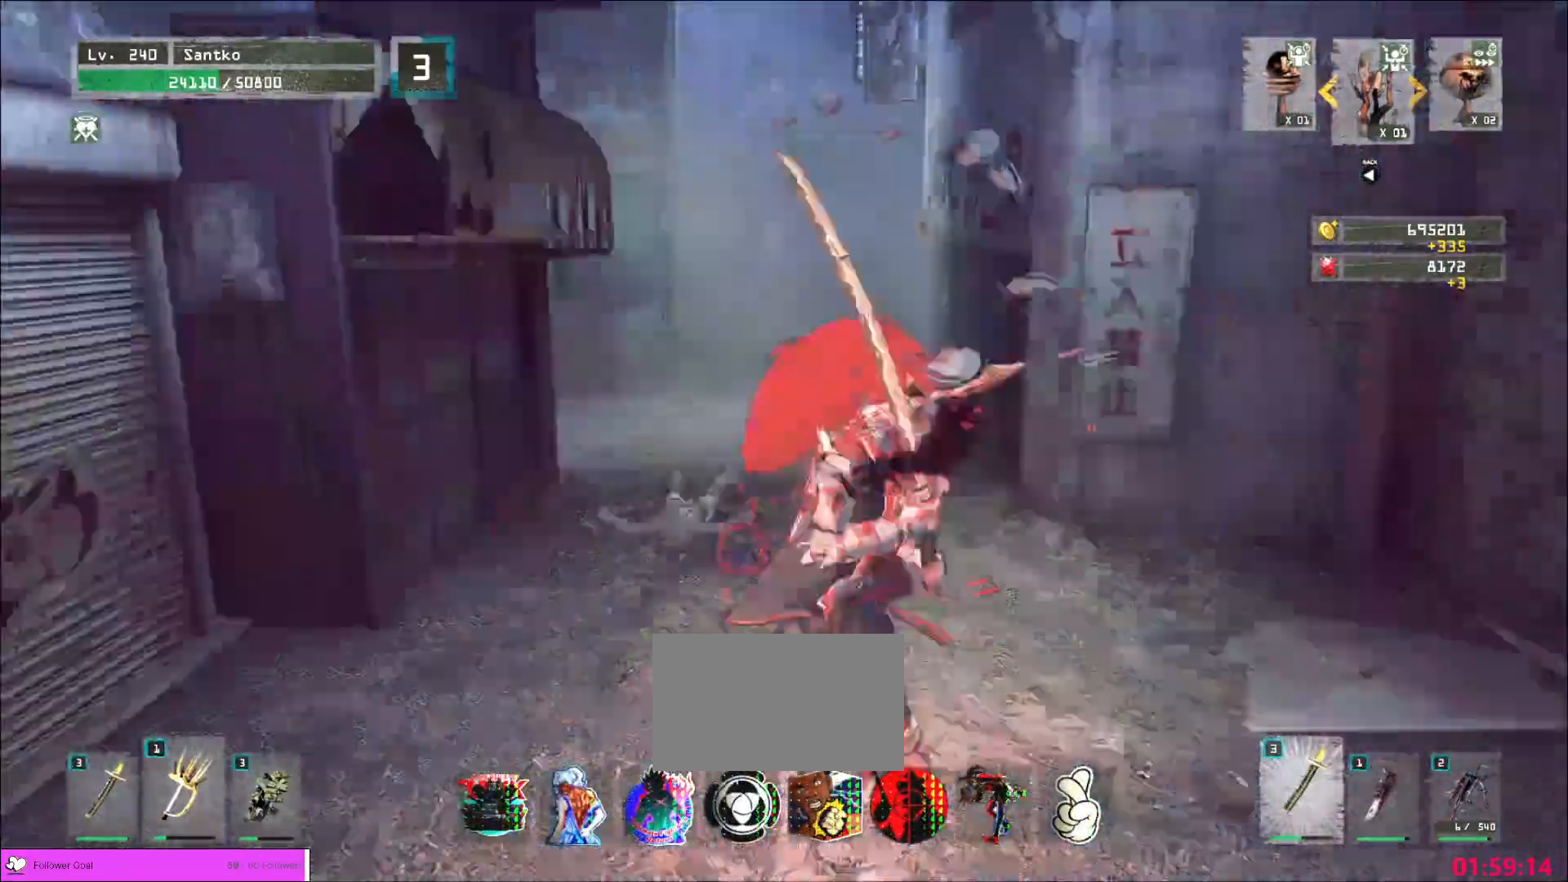
{"keys": ["d", "w"], "mouse": [], "events": [[80, "ctrl", "up"], [480, "d", "down"]]}
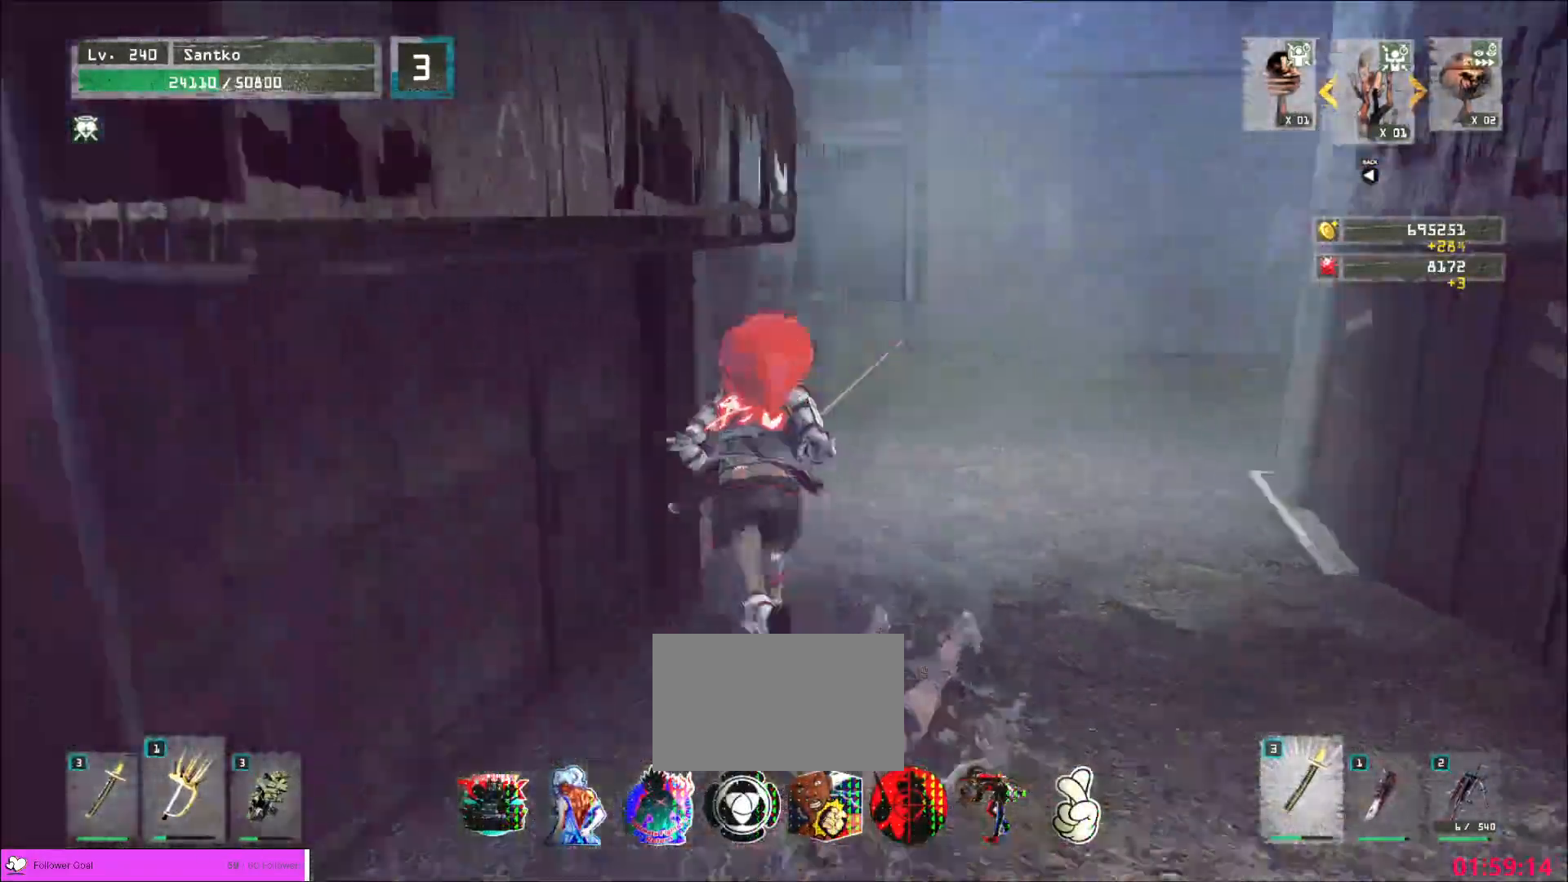
{"keys": [], "mouse": [], "events": [[200, "d", "up"], [320, "w", "up"], [400, "r", "down"], [440, "r", "up"]]}